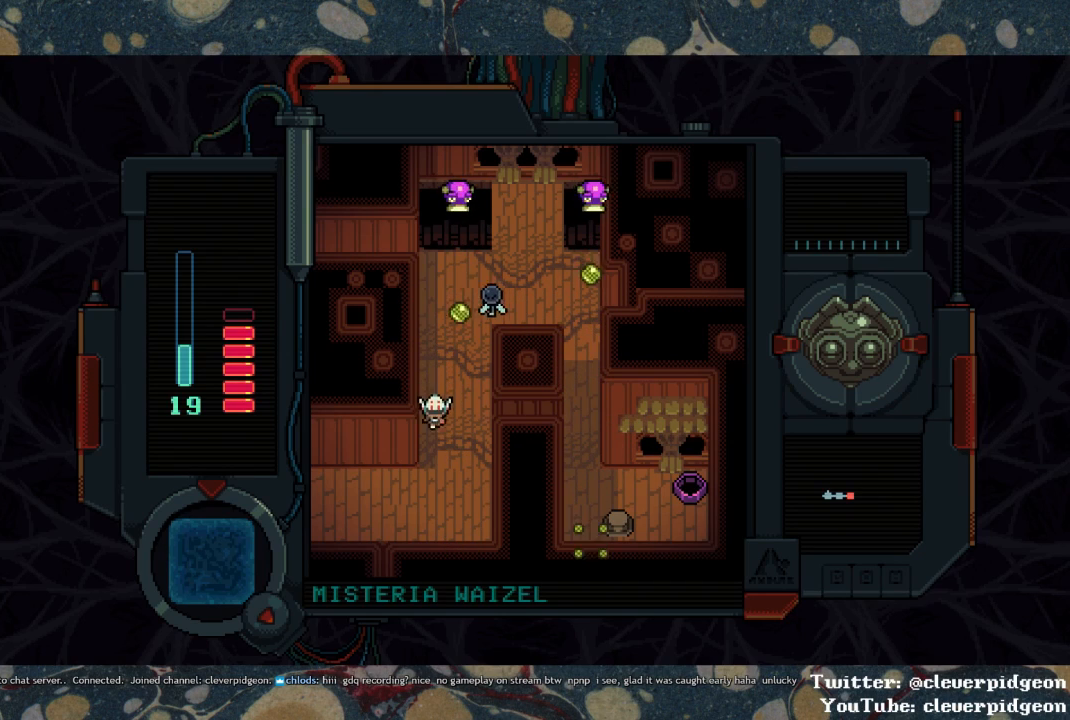
Gameplay with a controller (PlayStation layout); each line is a JSON object with the inputs held at the frame after it. "events" lists button and stick changes between this image and that frame as [ms after this image, input, new state], when the widget could be followed in between.
{"buttons": ["DPAD_LEFT"], "left_stick": "center", "right_stick": "center", "events": [[300, "DPAD_LEFT", "down"], [317, "DPAD_DOWN", "up"]]}
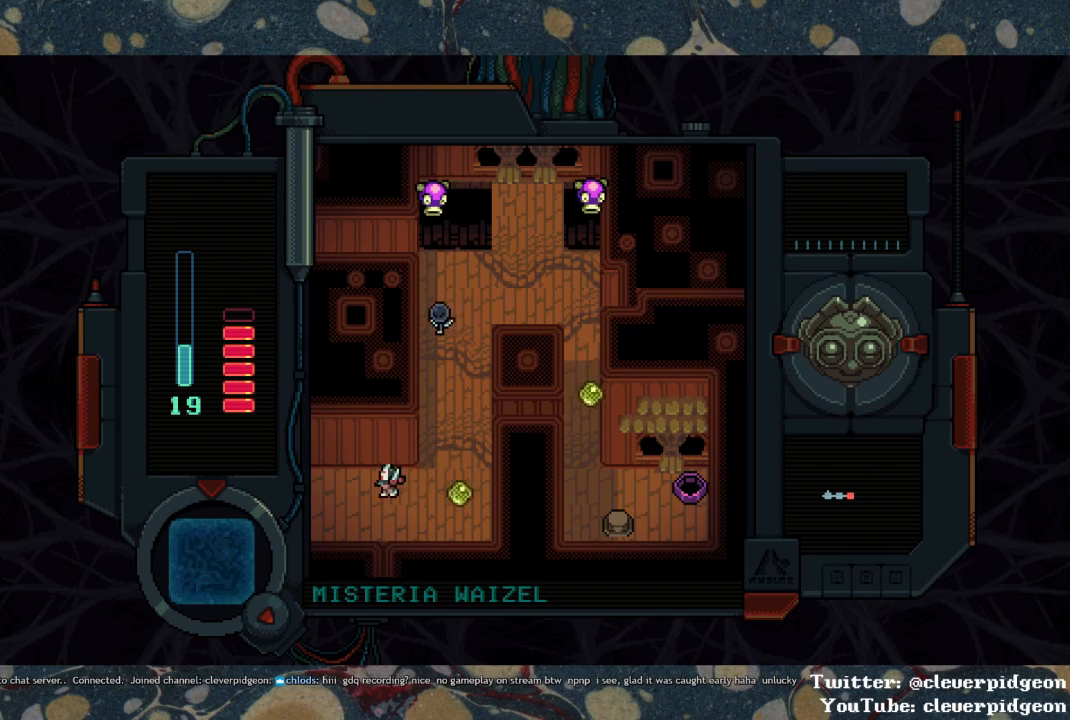
{"buttons": ["DPAD_LEFT"], "left_stick": "center", "right_stick": "center", "events": []}
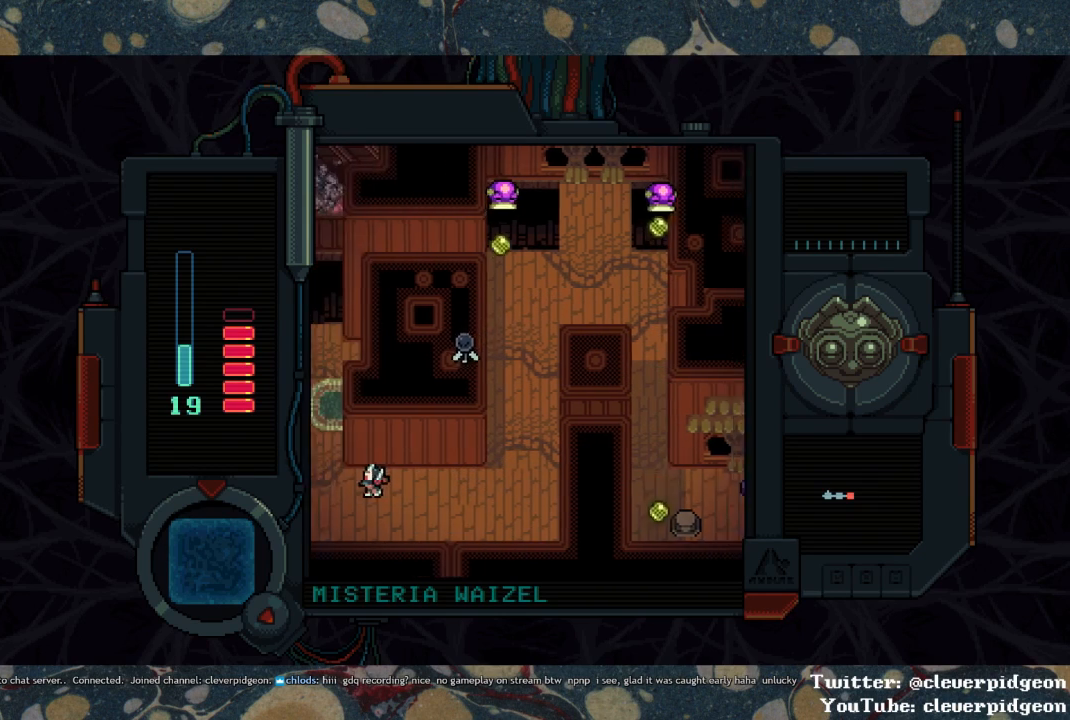
{"buttons": ["DPAD_LEFT"], "left_stick": "center", "right_stick": "center", "events": []}
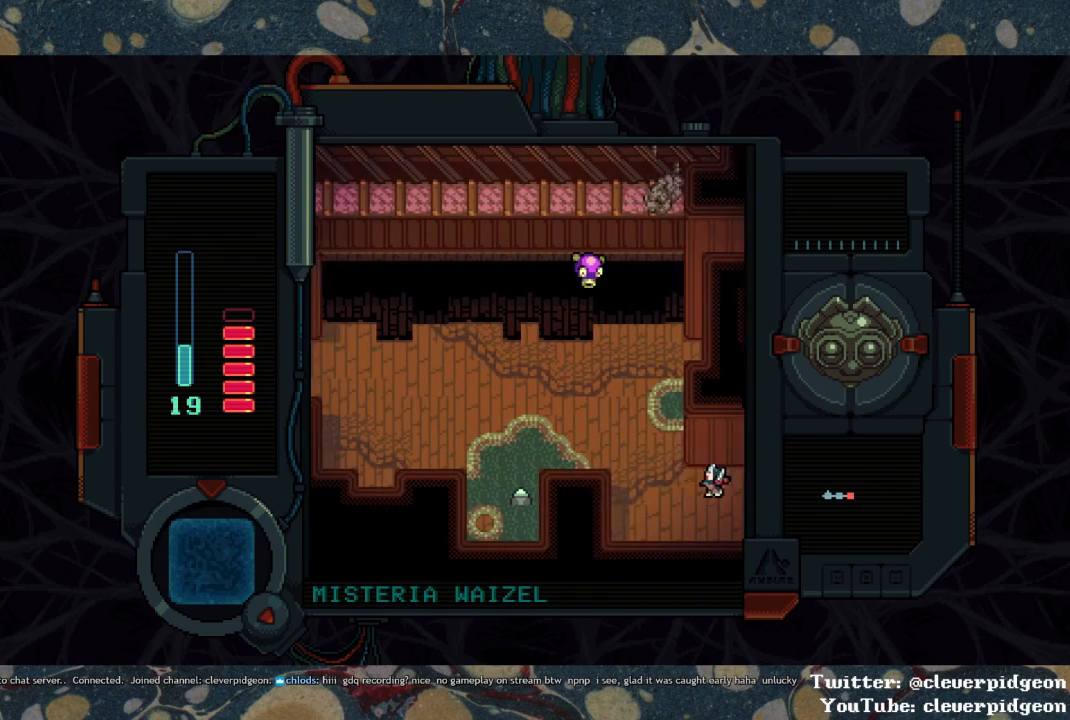
{"buttons": ["DPAD_UP", "DPAD_LEFT"], "left_stick": "center", "right_stick": "center", "events": [[217, "DPAD_UP", "down"]]}
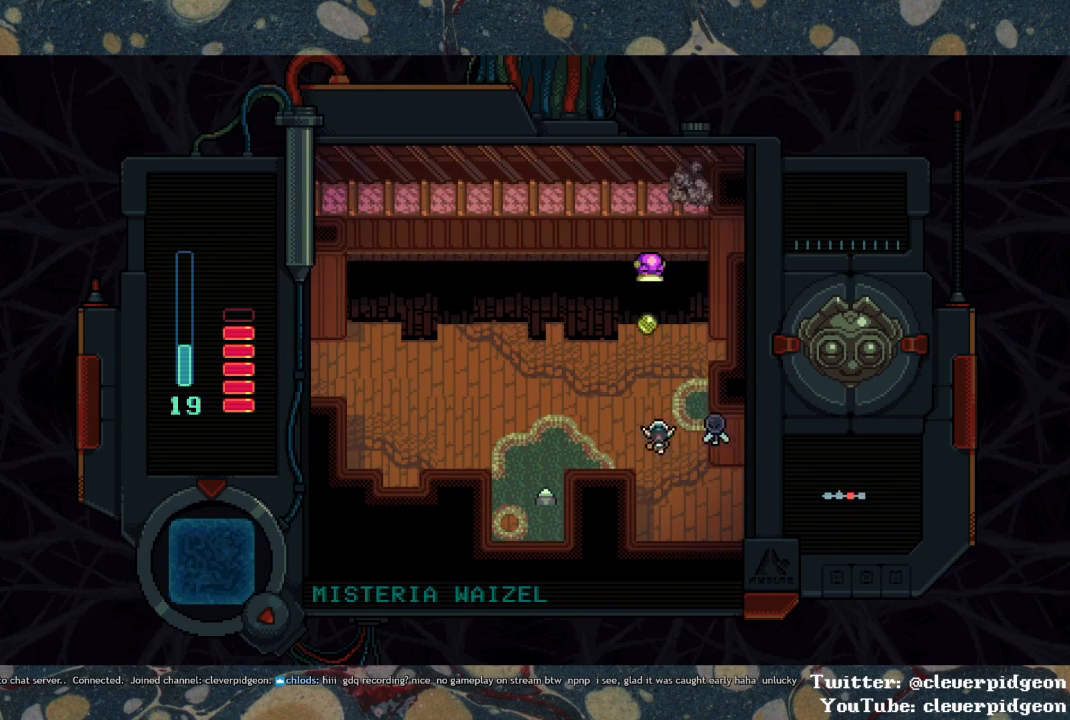
{"buttons": ["DPAD_UP", "DPAD_LEFT"], "left_stick": "center", "right_stick": "center", "events": [[17, "DPAD_UP", "up"], [383, "DPAD_UP", "down"]]}
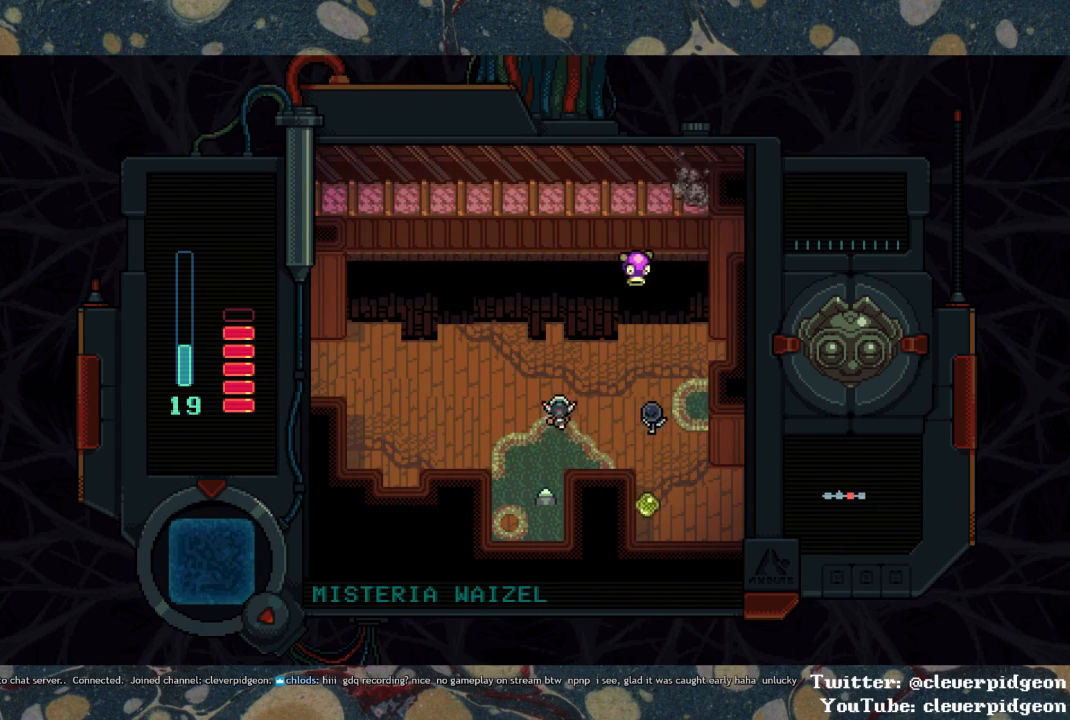
{"buttons": ["DPAD_LEFT"], "left_stick": "center", "right_stick": "center", "events": [[100, "DPAD_UP", "up"], [300, "DPAD_UP", "down"], [433, "DPAD_UP", "up"]]}
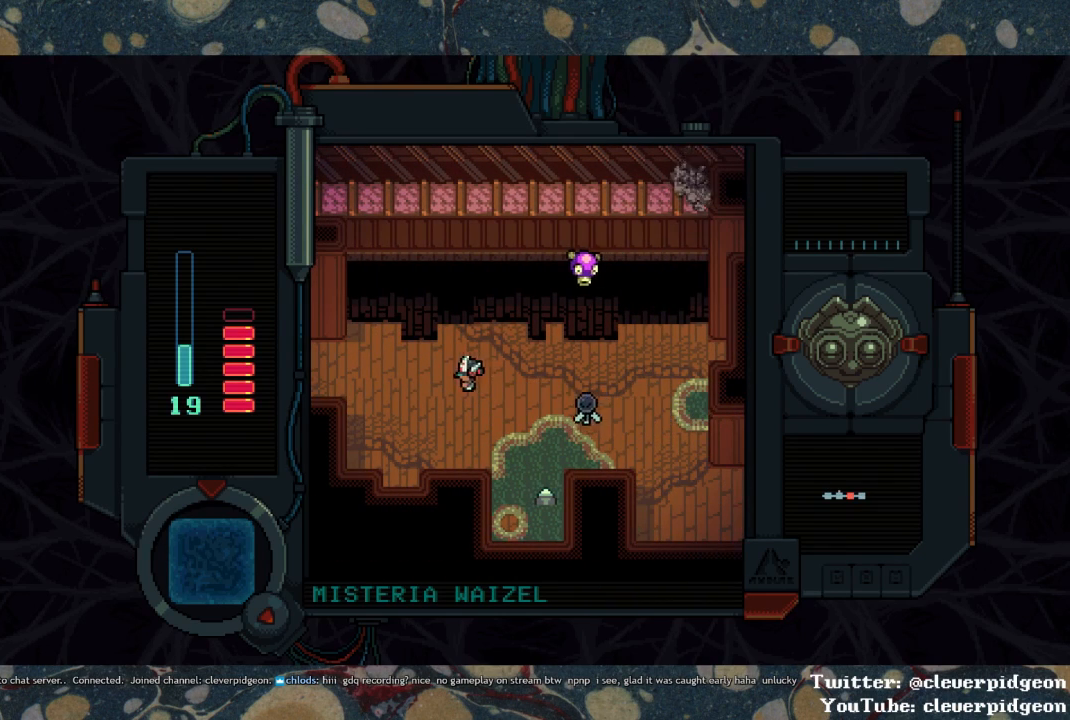
{"buttons": ["DPAD_LEFT"], "left_stick": "center", "right_stick": "center", "events": []}
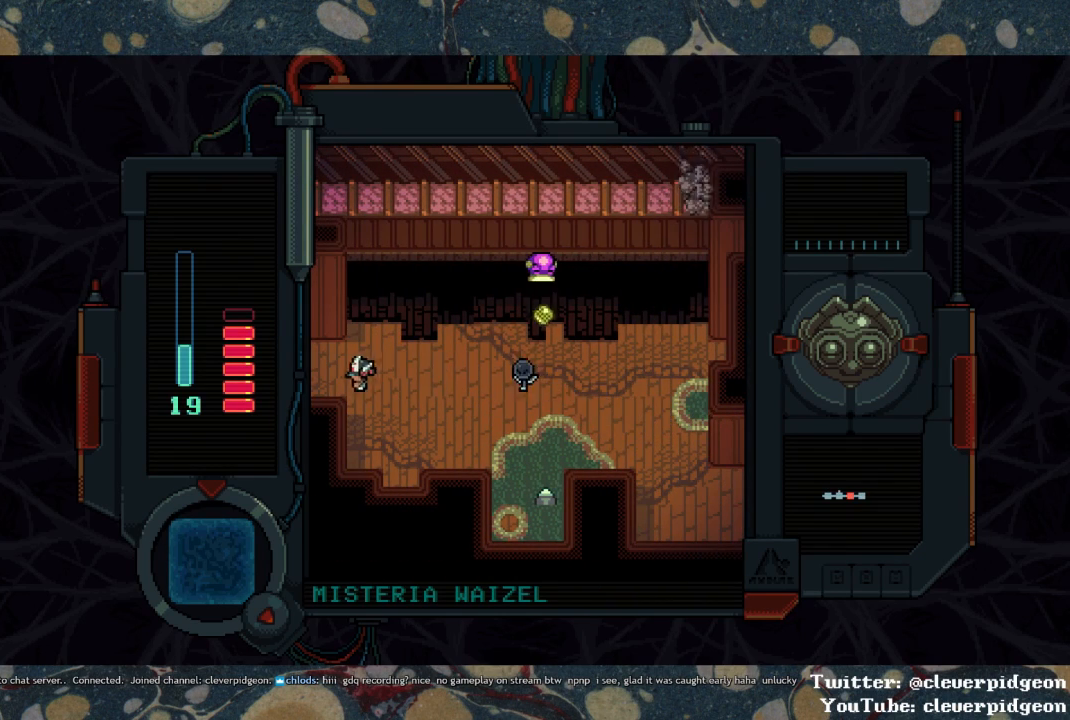
{"buttons": ["DPAD_LEFT"], "left_stick": "center", "right_stick": "center", "events": []}
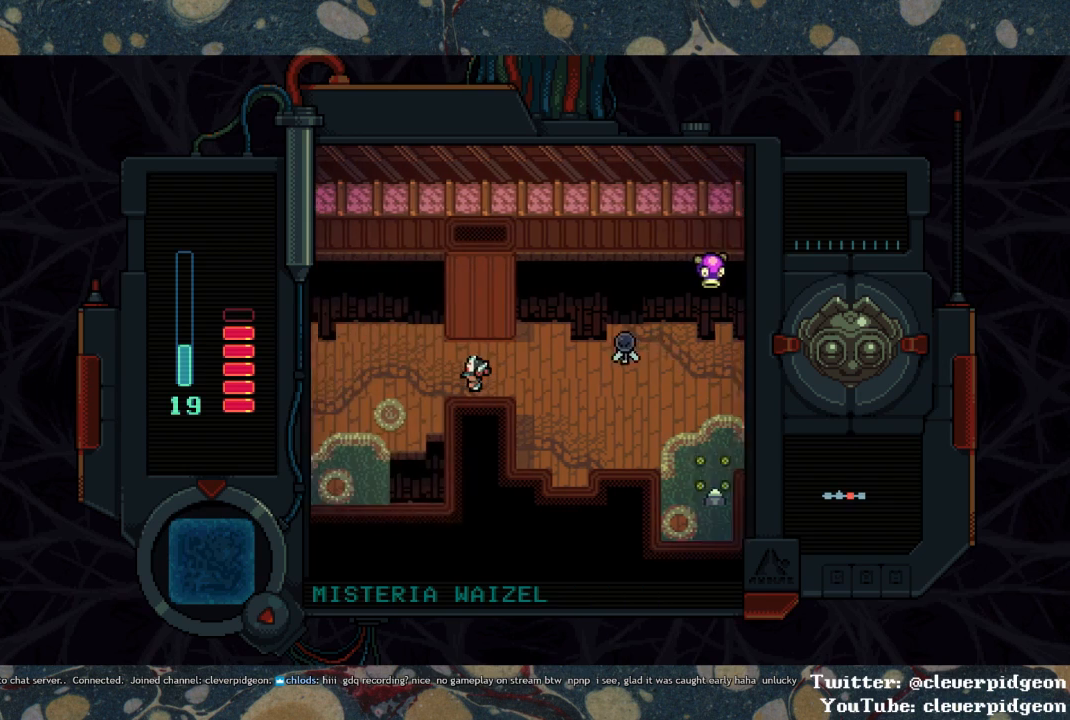
{"buttons": ["DPAD_LEFT"], "left_stick": "center", "right_stick": "center", "events": []}
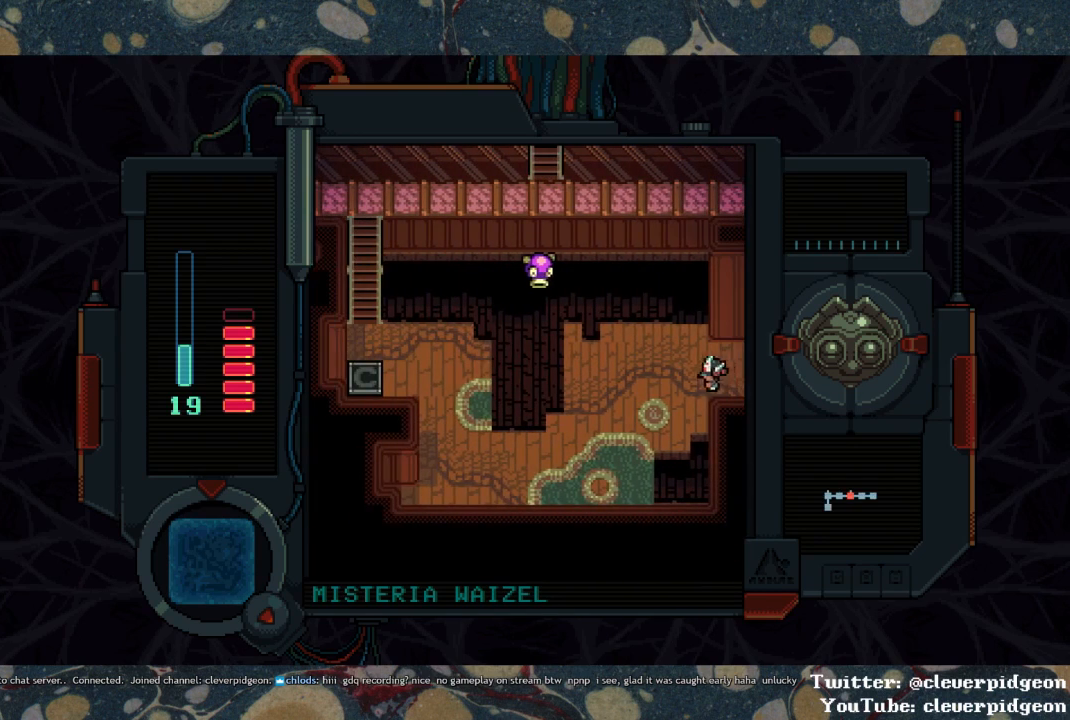
{"buttons": ["DPAD_DOWN", "DPAD_LEFT"], "left_stick": "center", "right_stick": "center", "events": [[50, "DPAD_DOWN", "down"]]}
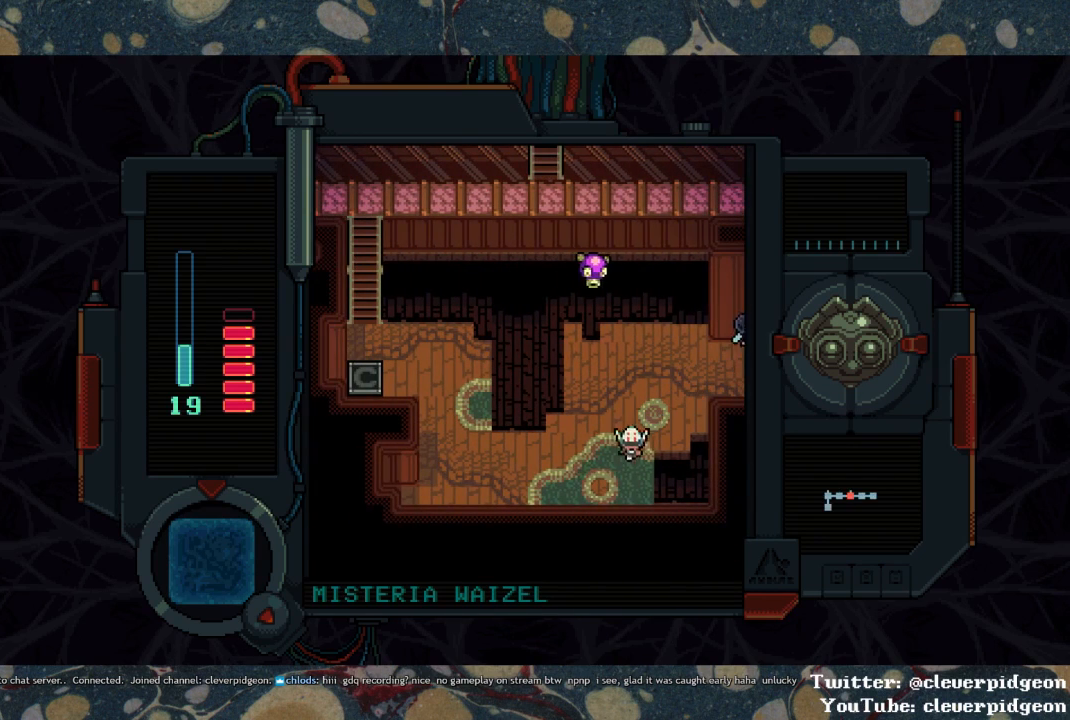
{"buttons": ["DPAD_LEFT"], "left_stick": "center", "right_stick": "center", "events": [[17, "DPAD_DOWN", "up"]]}
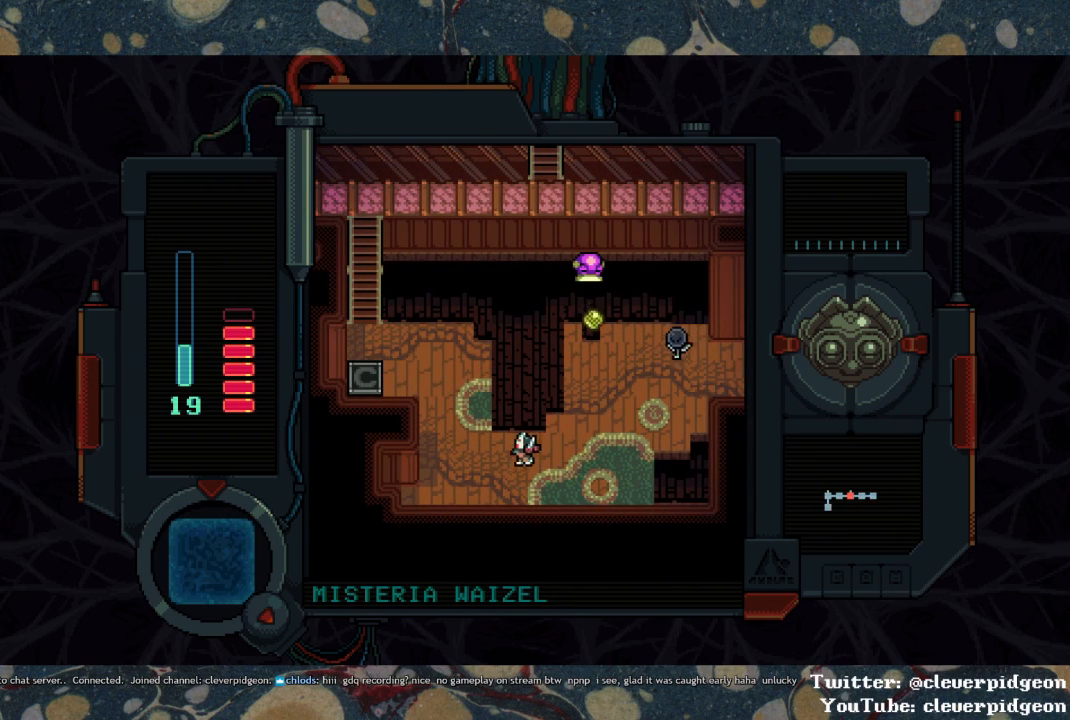
{"buttons": ["DPAD_UP", "DPAD_LEFT"], "left_stick": "center", "right_stick": "center", "events": [[167, "DPAD_UP", "down"]]}
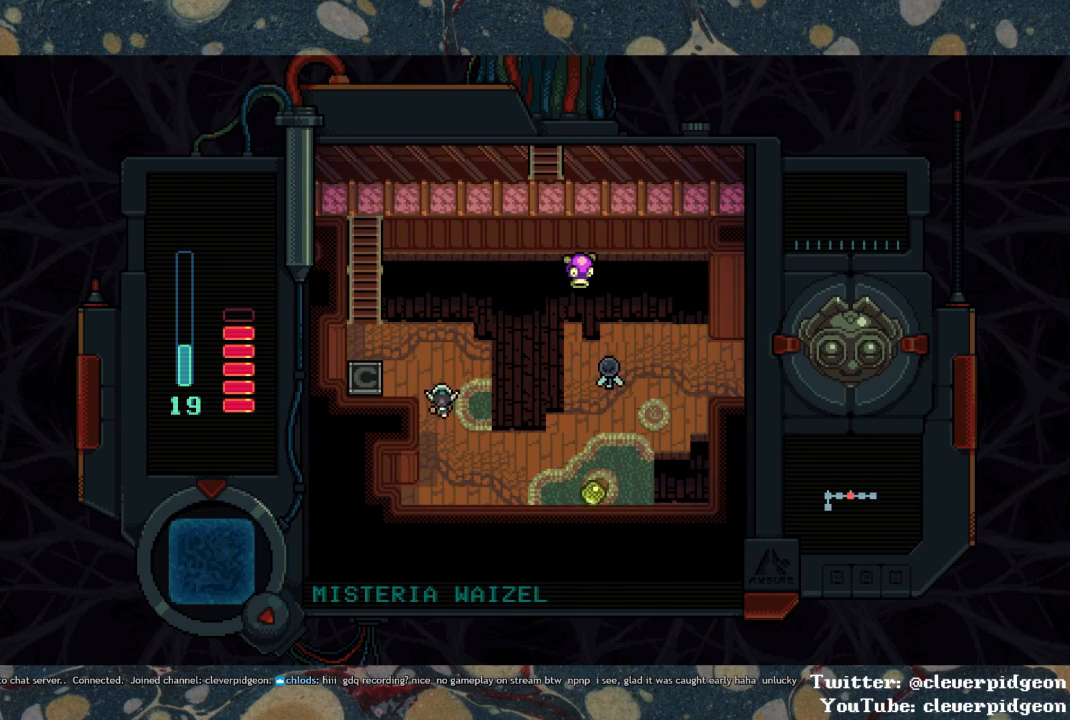
{"buttons": ["DPAD_UP", "DPAD_LEFT"], "left_stick": "center", "right_stick": "center", "events": []}
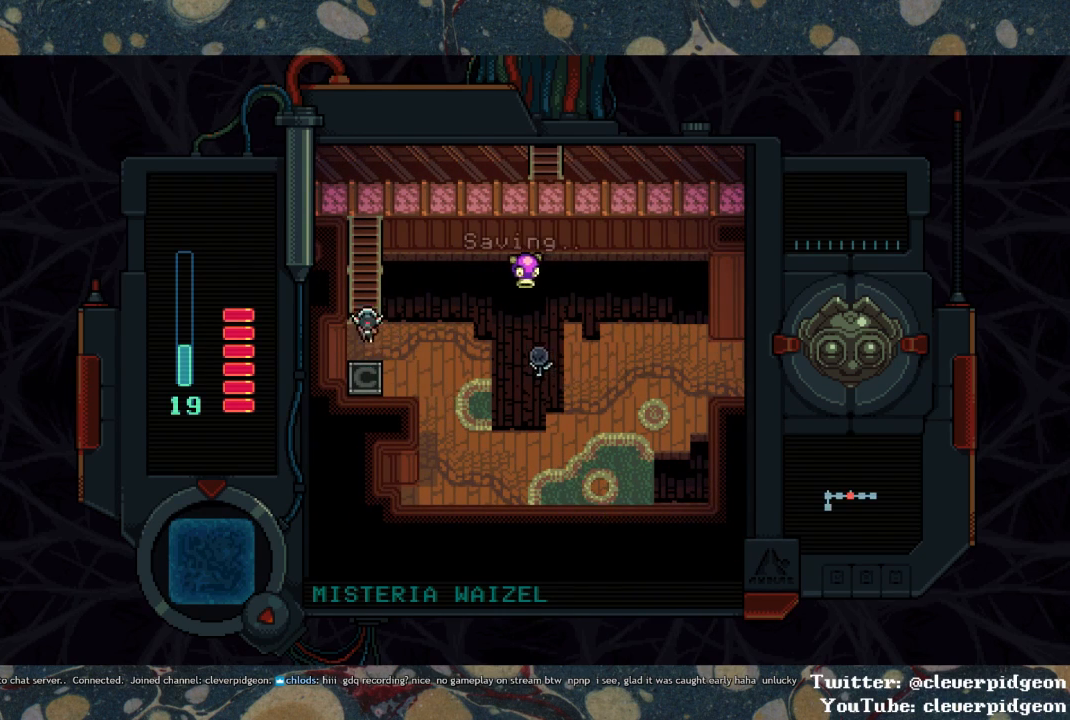
{"buttons": ["DPAD_UP"], "left_stick": "center", "right_stick": "center", "events": [[17, "DPAD_LEFT", "up"]]}
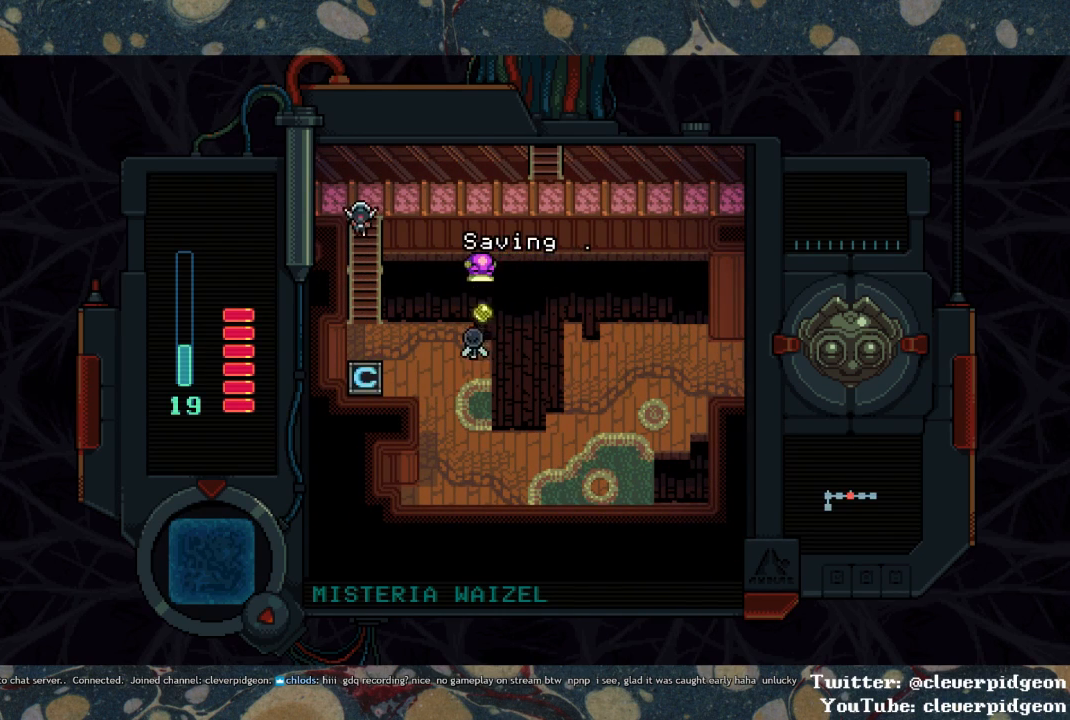
{"buttons": ["DPAD_RIGHT"], "left_stick": "center", "right_stick": "center", "events": [[50, "DPAD_RIGHT", "down"], [100, "DPAD_UP", "up"]]}
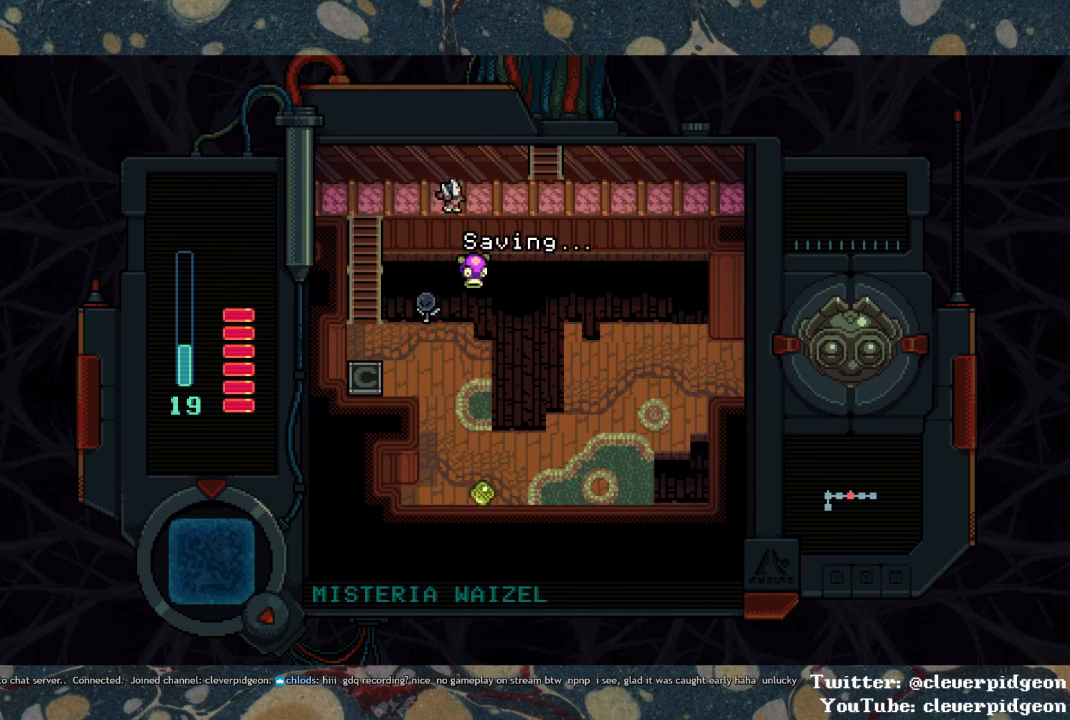
{"buttons": ["DPAD_UP"], "left_stick": "center", "right_stick": "center", "events": [[350, "DPAD_UP", "down"], [400, "DPAD_RIGHT", "up"]]}
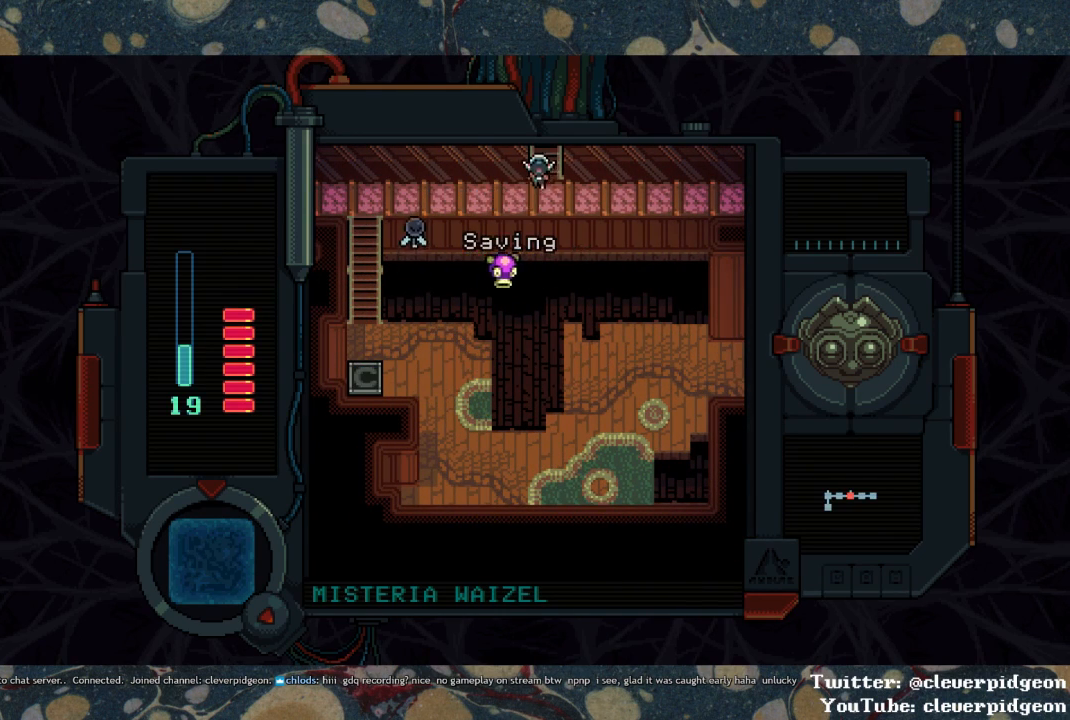
{"buttons": ["DPAD_UP"], "left_stick": "center", "right_stick": "center", "events": []}
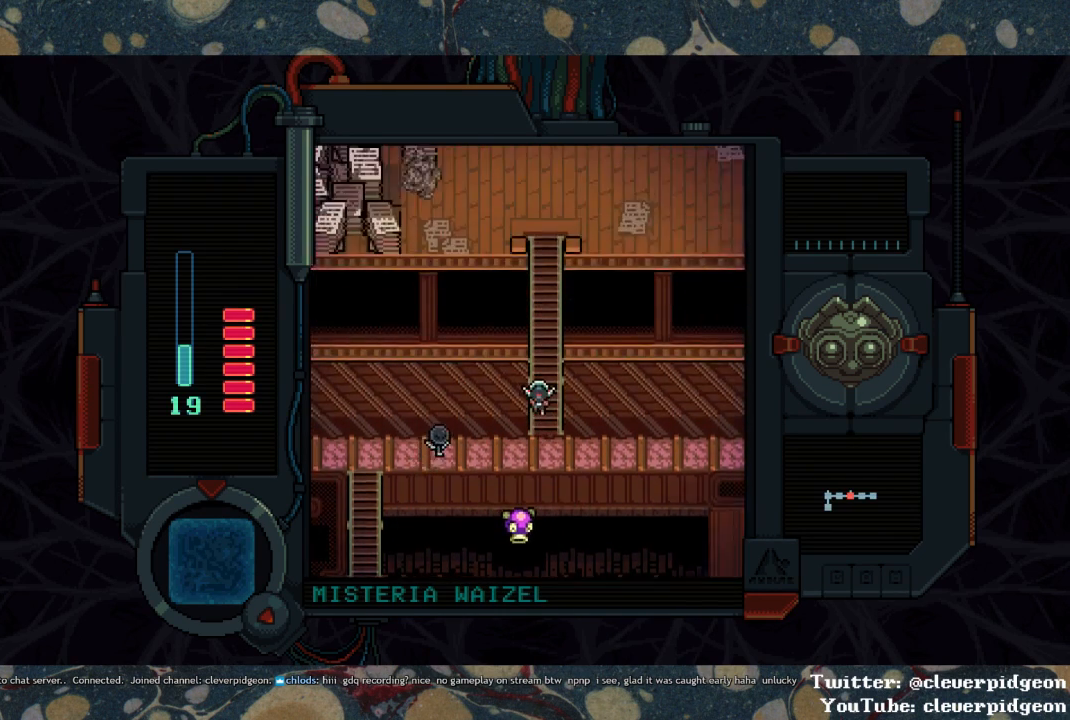
{"buttons": ["DPAD_UP"], "left_stick": "center", "right_stick": "center", "events": [[83, "DPAD_RIGHT", "down"], [183, "DPAD_RIGHT", "up"]]}
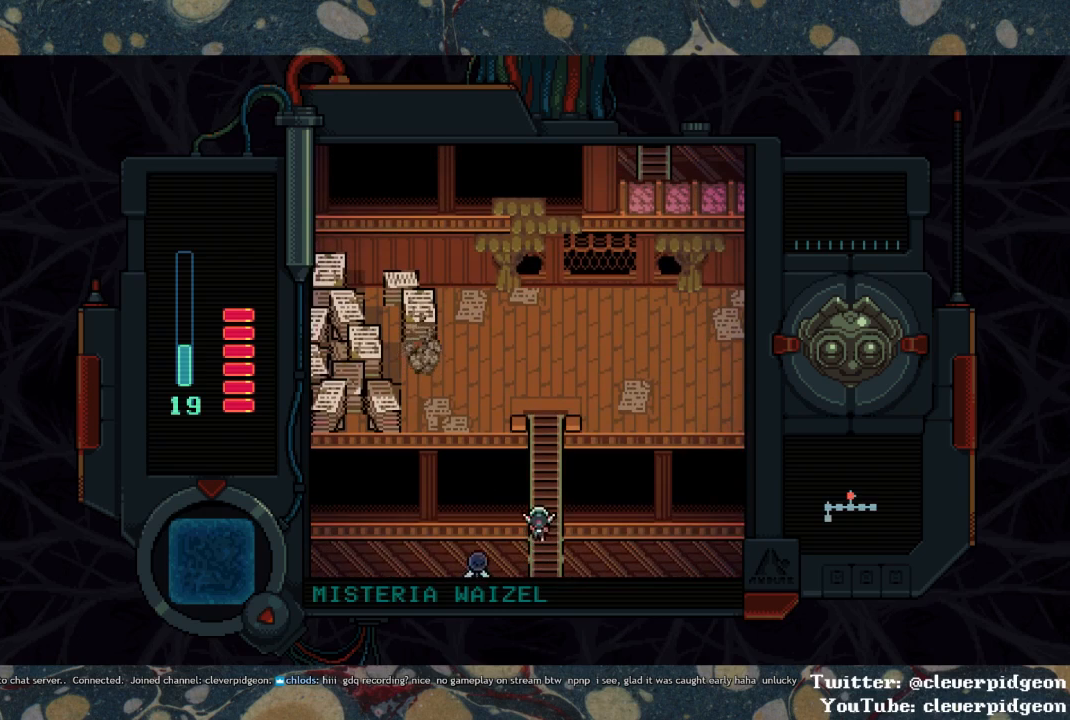
{"buttons": ["DPAD_UP"], "left_stick": "center", "right_stick": "center", "events": []}
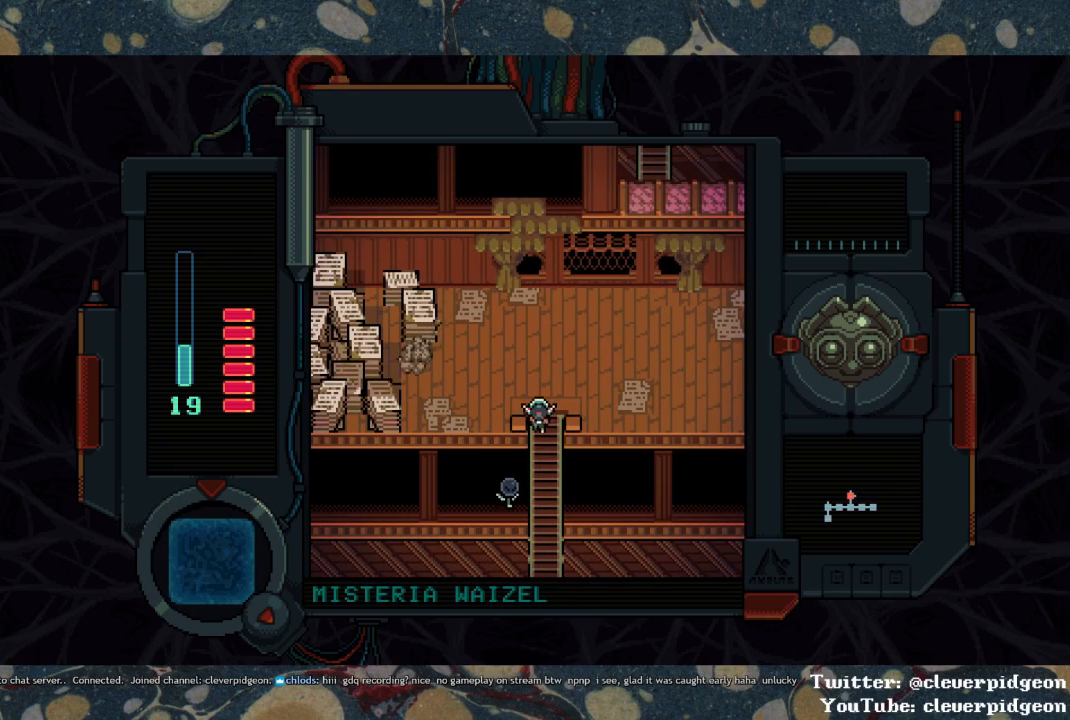
{"buttons": ["DPAD_RIGHT"], "left_stick": "center", "right_stick": "center", "events": [[67, "DPAD_RIGHT", "down"], [133, "DPAD_UP", "up"]]}
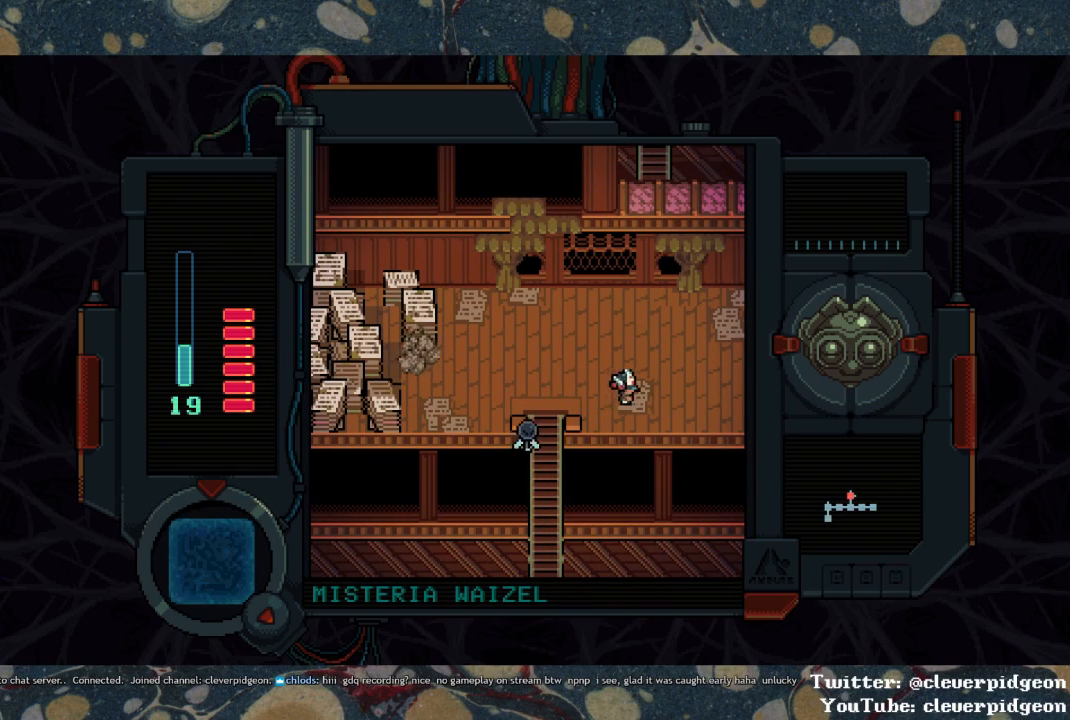
{"buttons": ["DPAD_RIGHT"], "left_stick": "center", "right_stick": "center", "events": []}
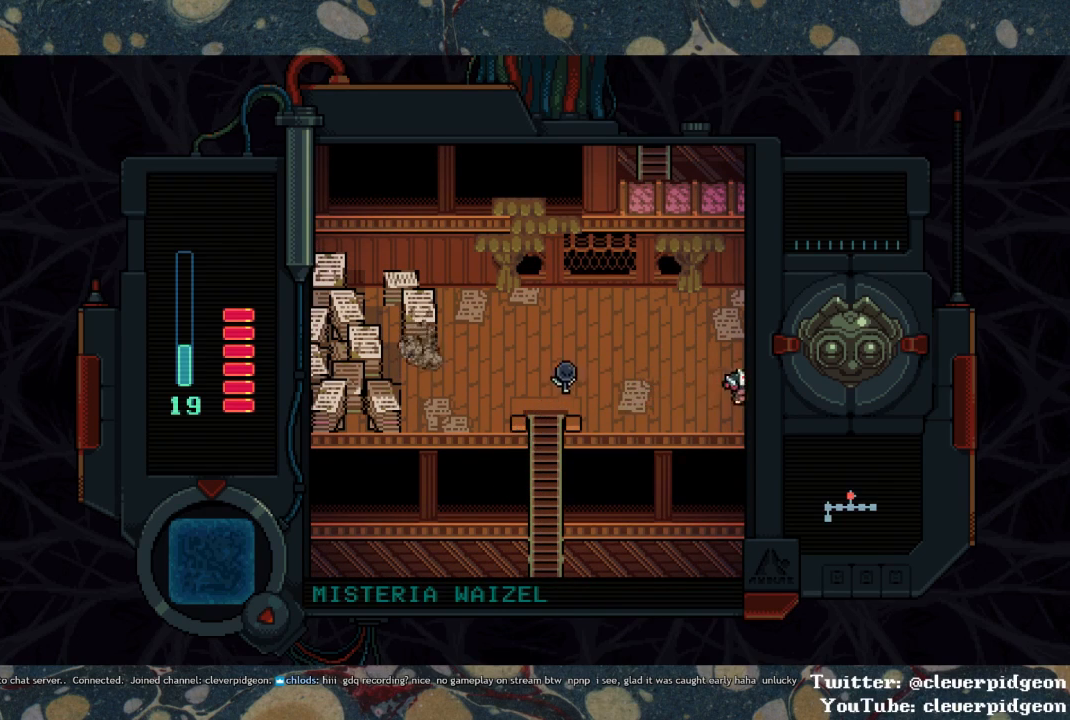
{"buttons": ["DPAD_RIGHT"], "left_stick": "center", "right_stick": "center", "events": []}
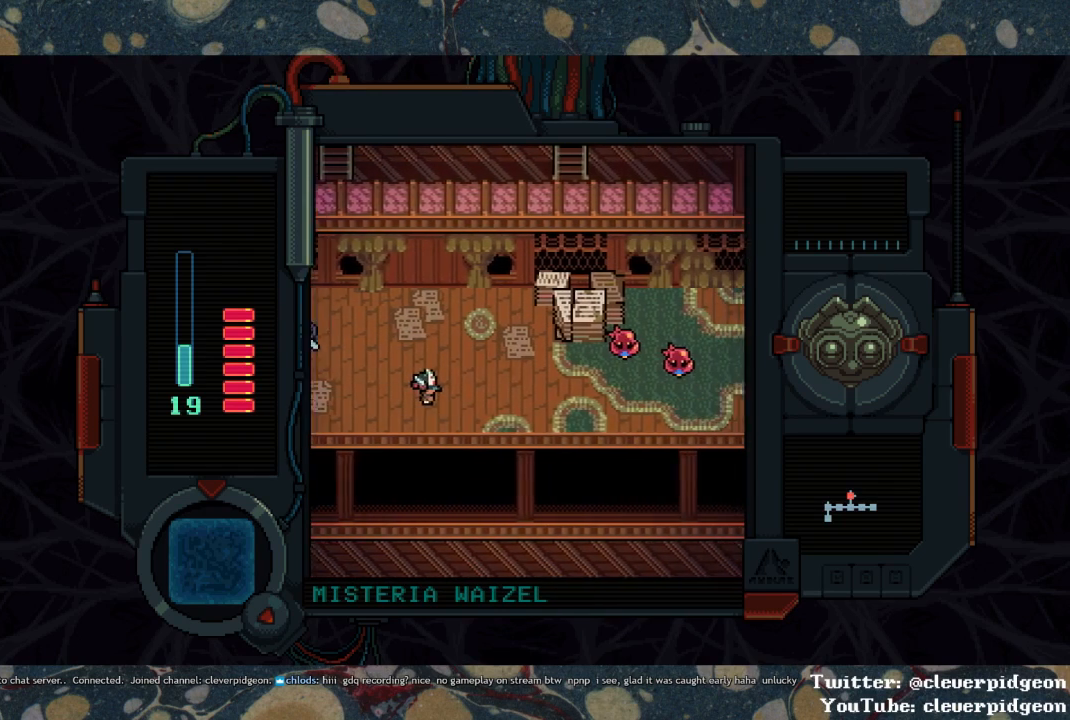
{"buttons": ["DPAD_RIGHT"], "left_stick": "center", "right_stick": "center", "events": [[217, "DPAD_DOWN", "down"], [333, "DPAD_DOWN", "up"]]}
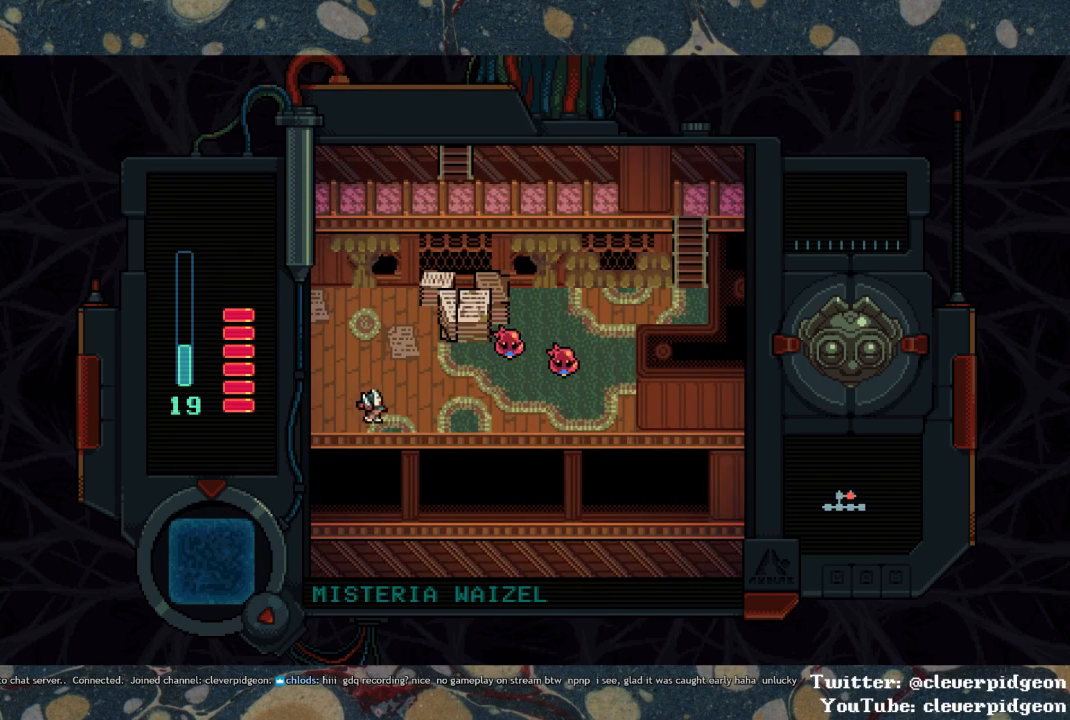
{"buttons": ["DPAD_RIGHT"], "left_stick": "center", "right_stick": "center", "events": []}
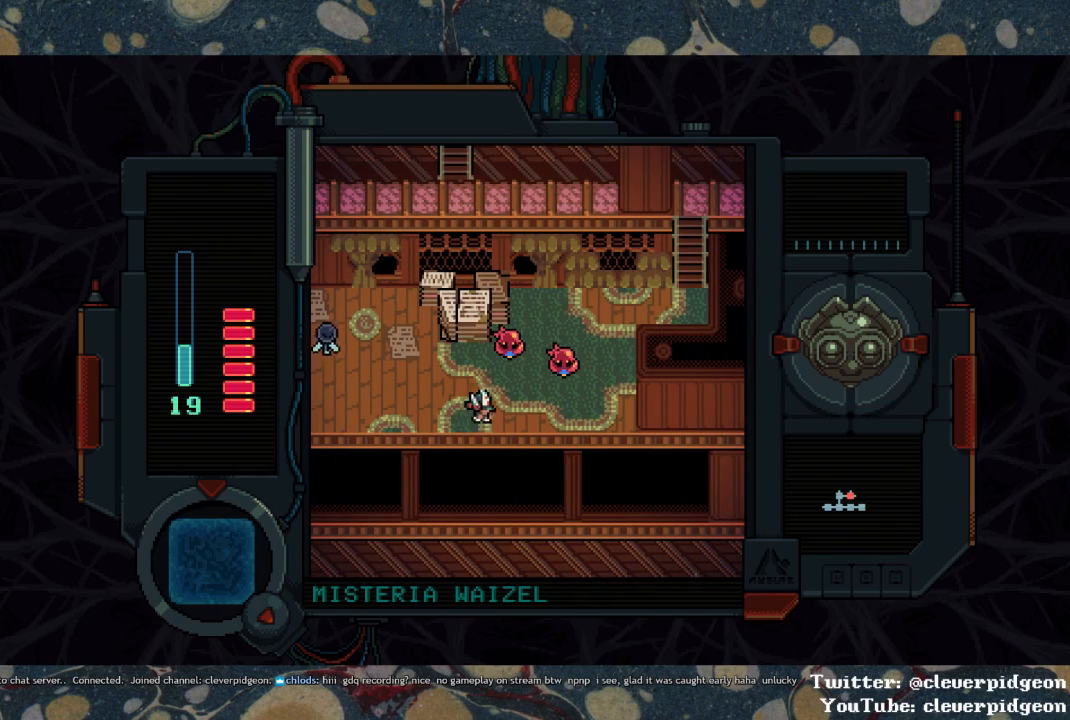
{"buttons": ["DPAD_RIGHT"], "left_stick": "center", "right_stick": "center", "events": []}
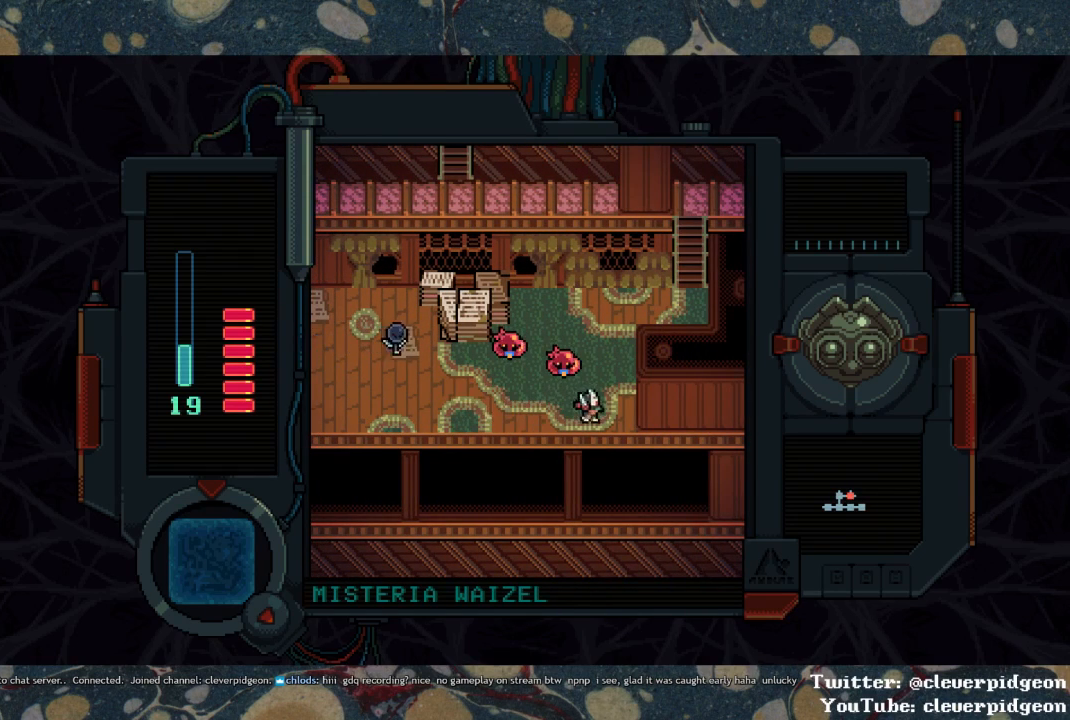
{"buttons": ["DPAD_UP"], "left_stick": "center", "right_stick": "center", "events": [[17, "DPAD_UP", "down"], [233, "DPAD_RIGHT", "up"]]}
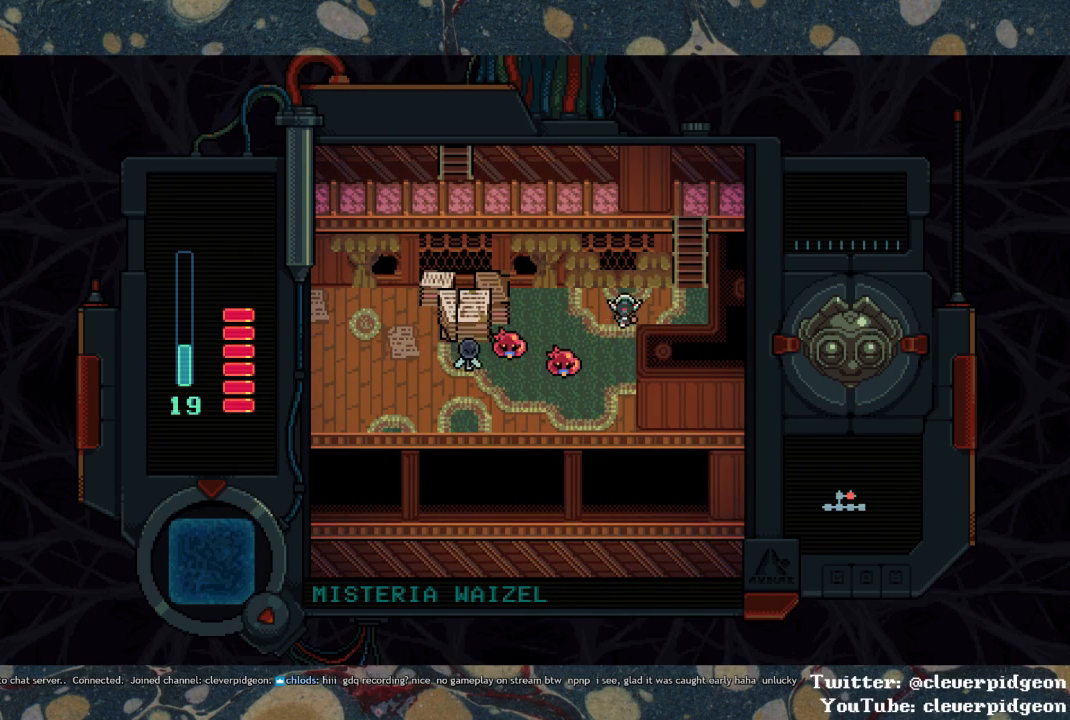
{"buttons": ["DPAD_UP"], "left_stick": "center", "right_stick": "center", "events": [[17, "DPAD_RIGHT", "down"], [33, "DPAD_UP", "up"], [317, "DPAD_UP", "down"], [367, "DPAD_RIGHT", "up"]]}